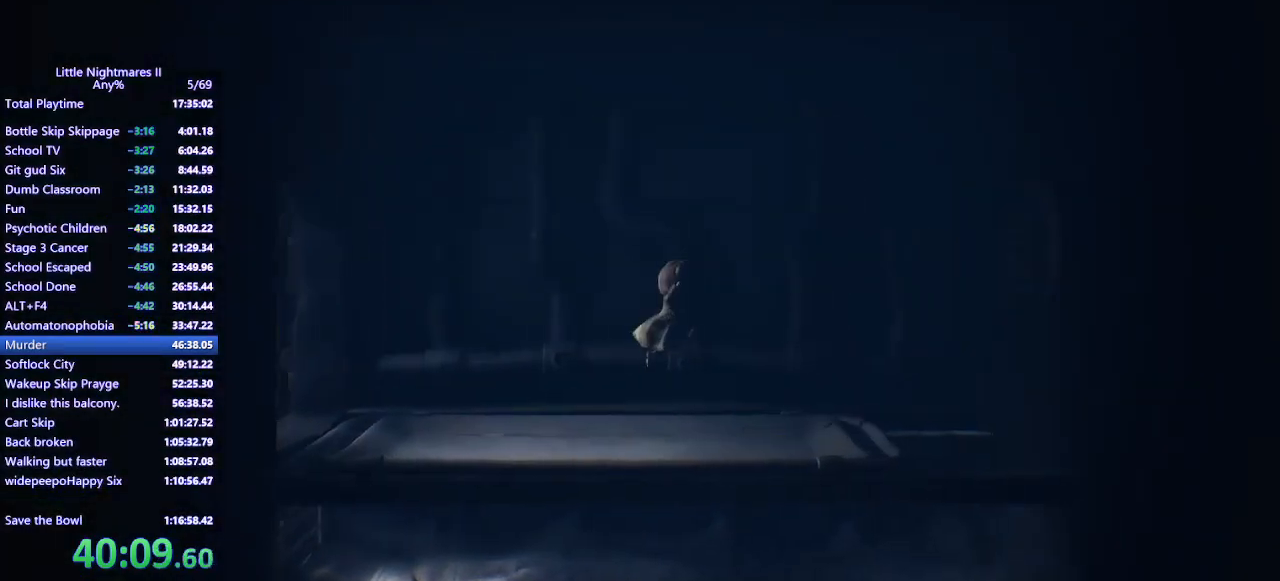
Gameplay with keyboard and mouse; each line is a JSON object with the keys and mouse buttons held at the frame after it. "events" lists presses ("down") and releases ("up") of "a", "ctrl", "d", "e", "q", "s", "shift", "space", "w", "mouse_left", "mouse_wheel", "mouse_right", "mouse_mb4" and "mouse_mb5" between this image and that frame as [ms after this image, input, new state], when the widget could be followed in between. "mouse_left", "mouse_wheel", "mouse_right", "mouse_mb4", "mouse_mb5" = the "left", "wheel", "right", "mb4", "mb5" buttons of the "mouse" list. No other keys are recorded. "wheel" means that the mouse wheel is clicked or scrolled. Mouse movement is not recorded.
{"keys": ["d"], "mouse": ["mb4"], "events": [[300, "space", "up"]]}
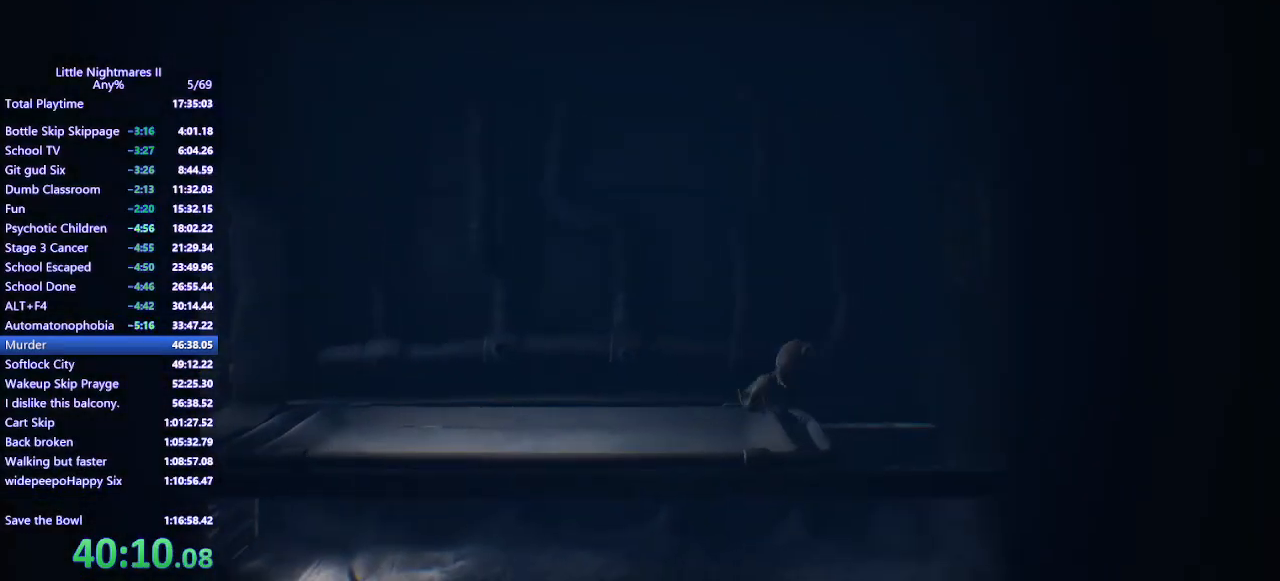
{"keys": ["a"], "mouse": ["mb4"], "events": [[33, "e", "down"], [100, "e", "up"], [167, "a", "down"], [200, "d", "up"]]}
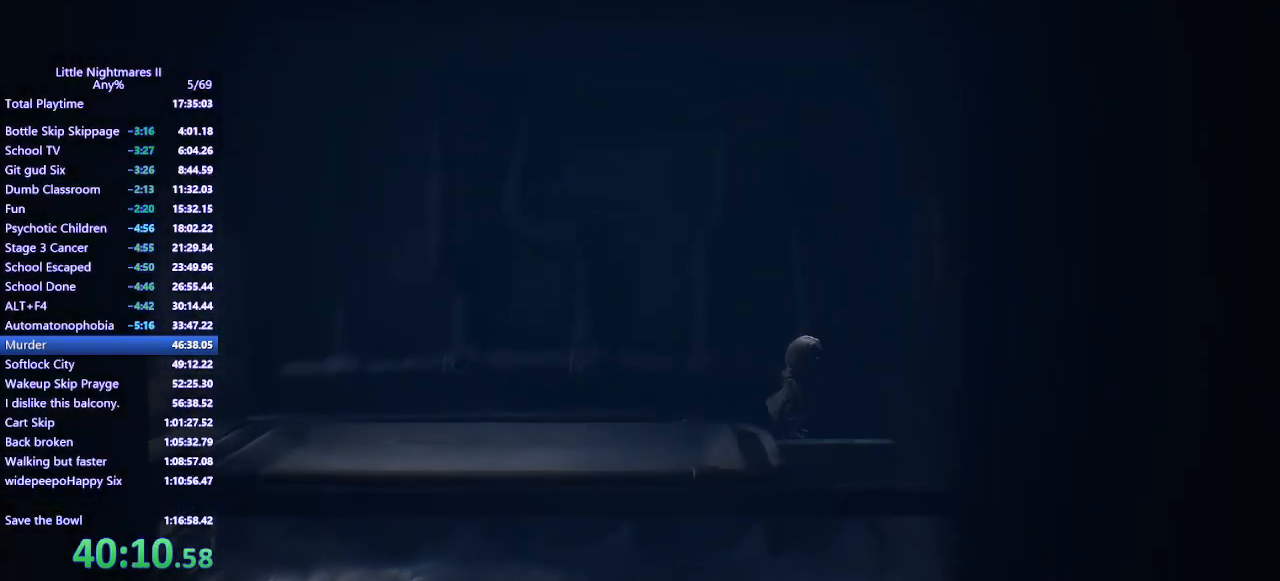
{"keys": ["a"], "mouse": ["mb4"], "events": [[33, "mouse_mb4", "up"], [100, "a", "up"], [167, "a", "down"], [267, "mouse_mb4", "down"]]}
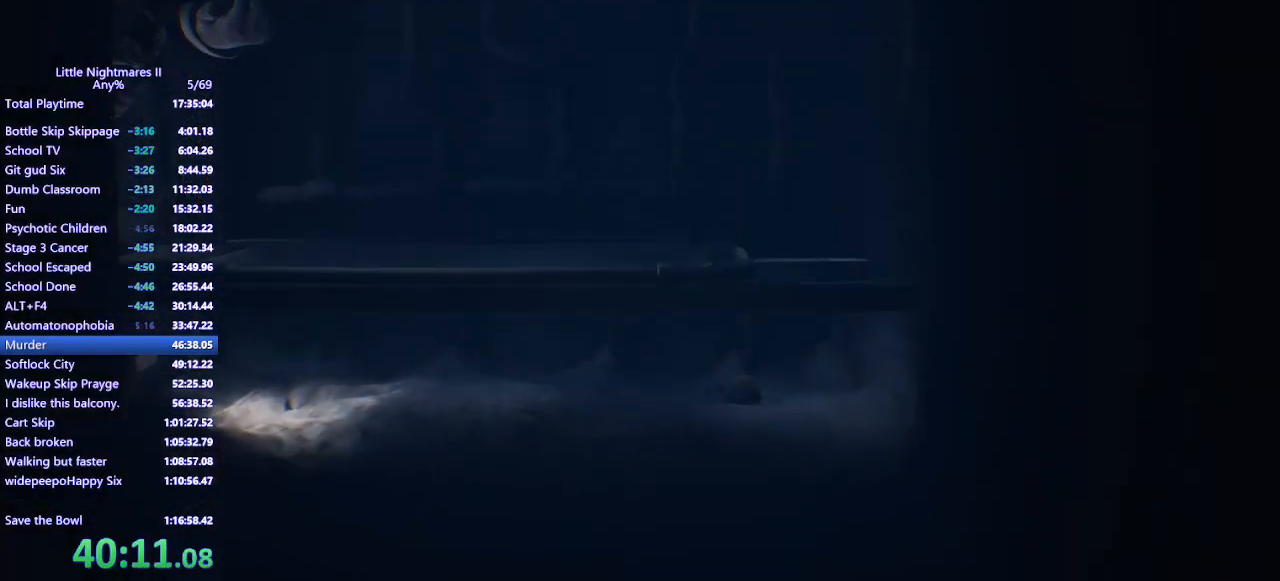
{"keys": ["a"], "mouse": ["mb4"], "events": [[300, "e", "down"], [333, "e", "up"]]}
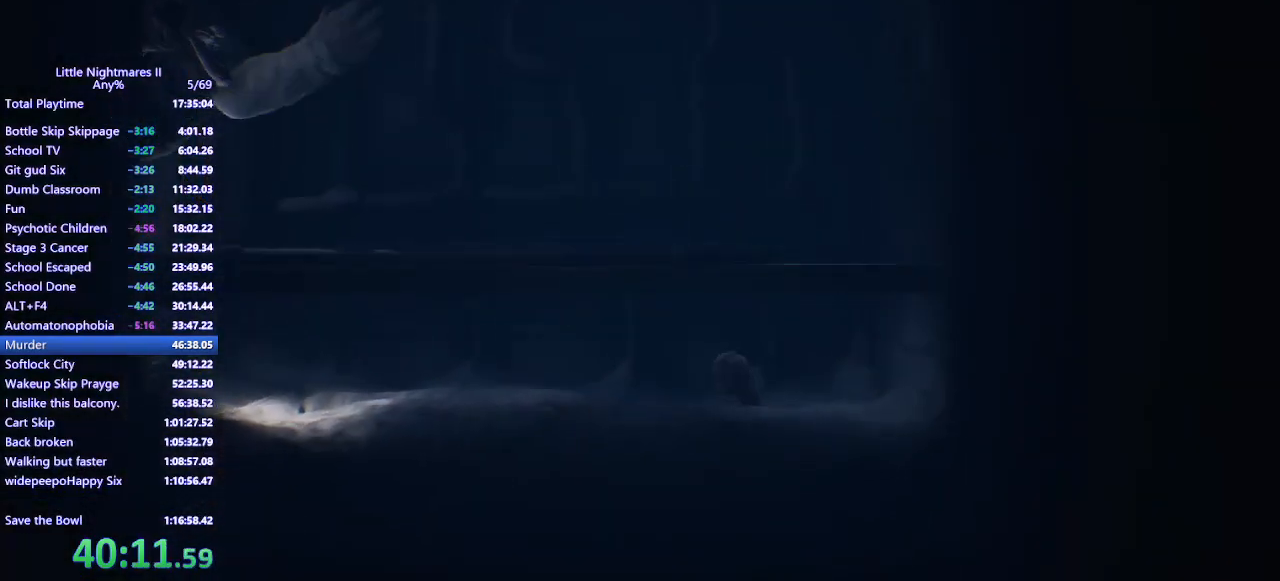
{"keys": ["a"], "mouse": ["mb4"], "events": [[367, "s", "down"], [500, "s", "up"]]}
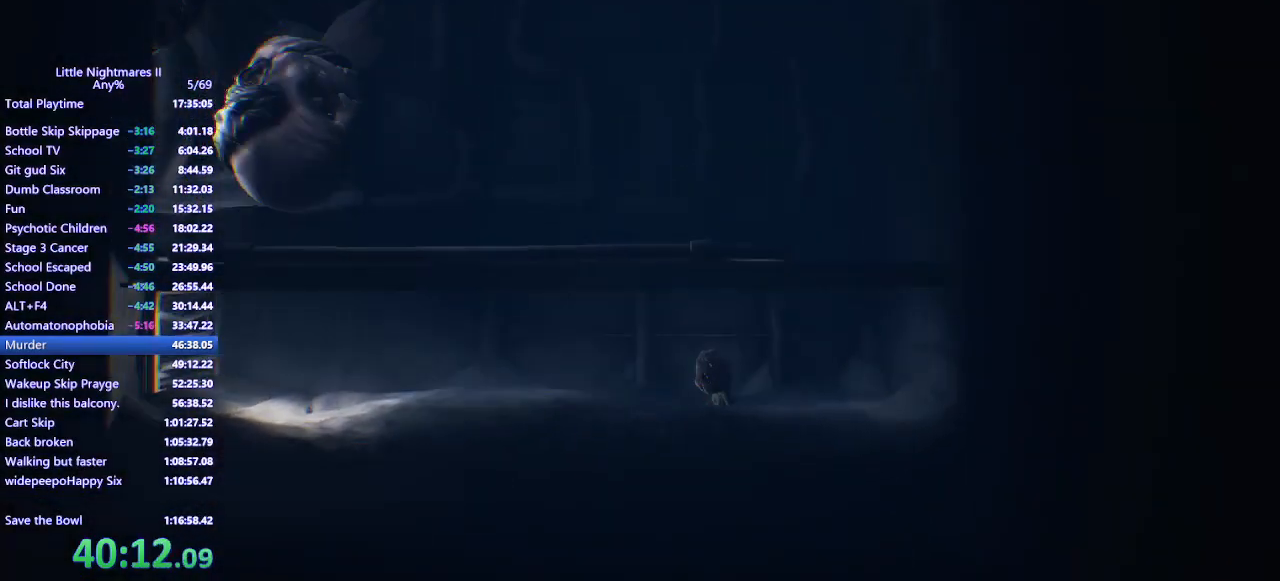
{"keys": ["a"], "mouse": ["mb4"], "events": [[100, "a", "up"], [200, "a", "down"]]}
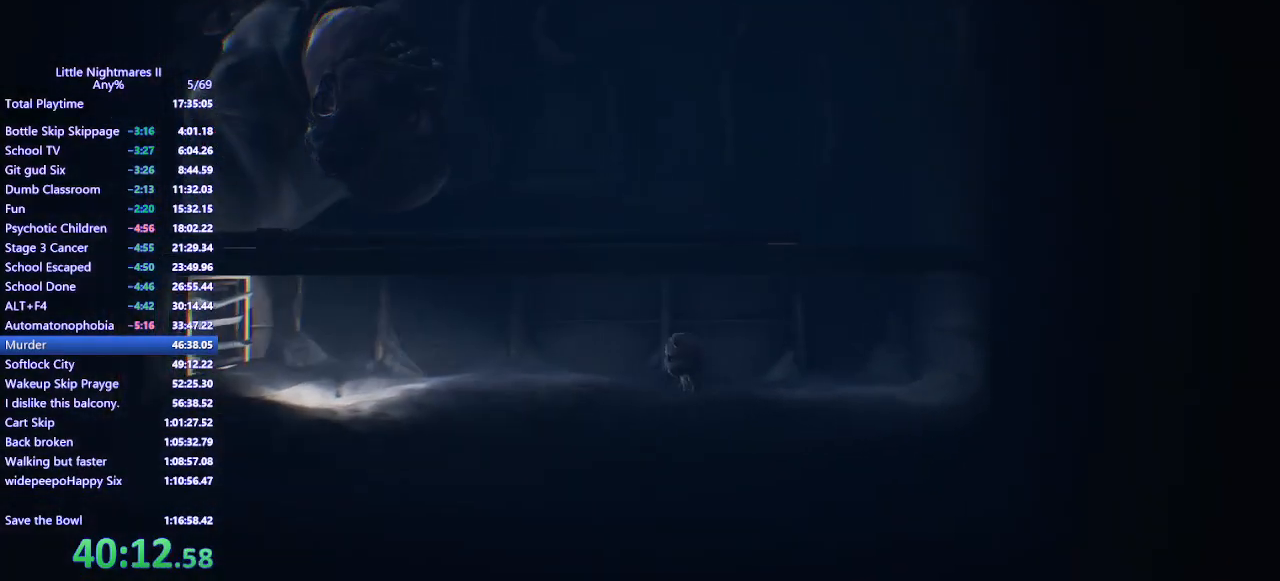
{"keys": [], "mouse": ["mb4"], "events": [[100, "a", "up"], [167, "a", "down"], [467, "a", "up"]]}
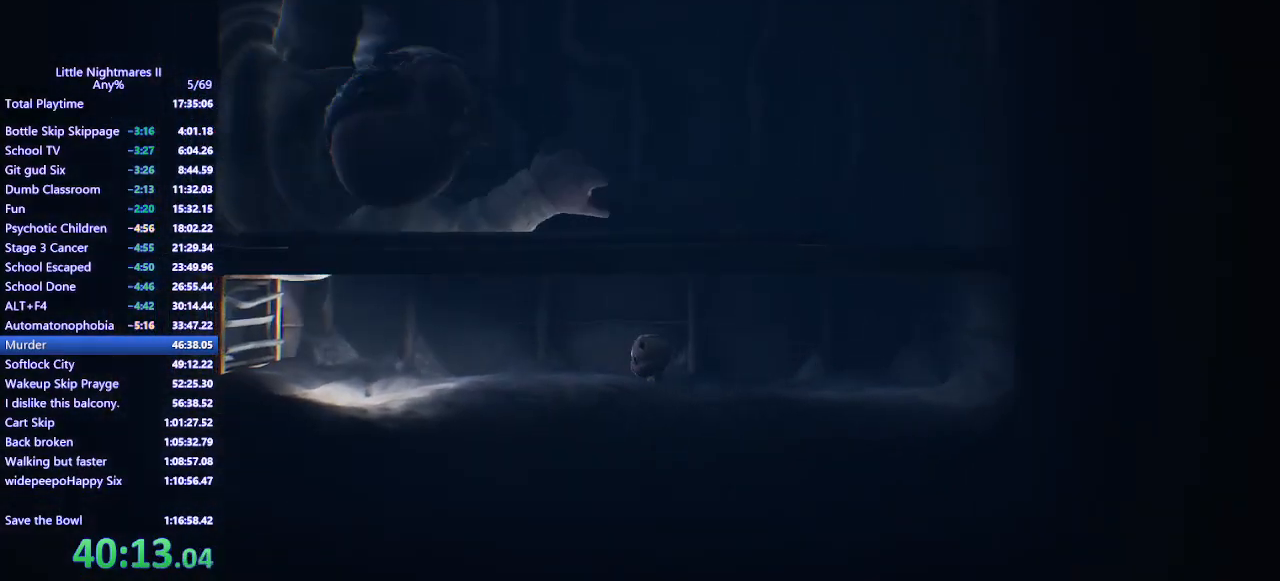
{"keys": ["a"], "mouse": ["mb4"], "events": [[33, "a", "down"], [367, "a", "up"], [433, "a", "down"]]}
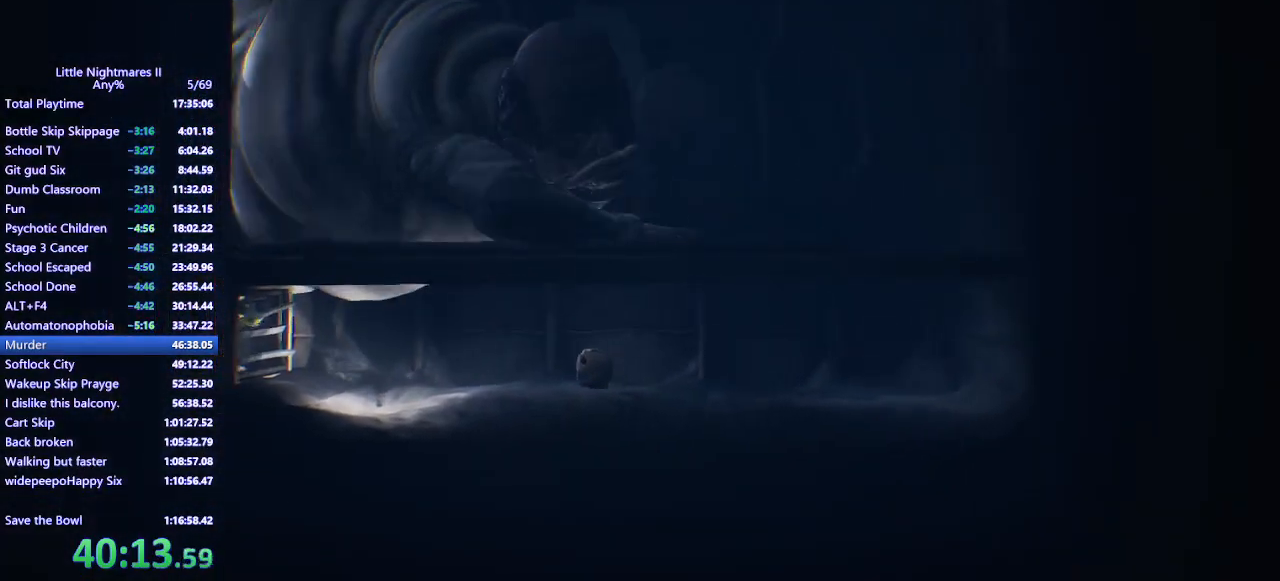
{"keys": ["a"], "mouse": ["mb4"], "events": [[233, "a", "up"], [333, "a", "down"]]}
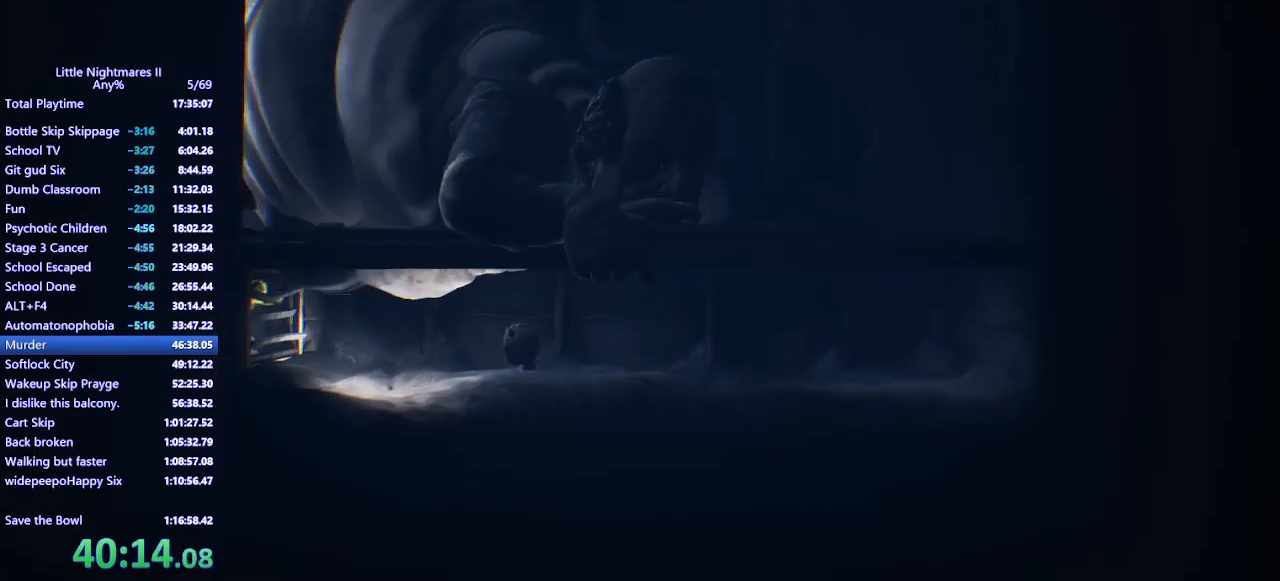
{"keys": ["a"], "mouse": ["mb4"], "events": [[133, "a", "up"], [167, "a", "down"]]}
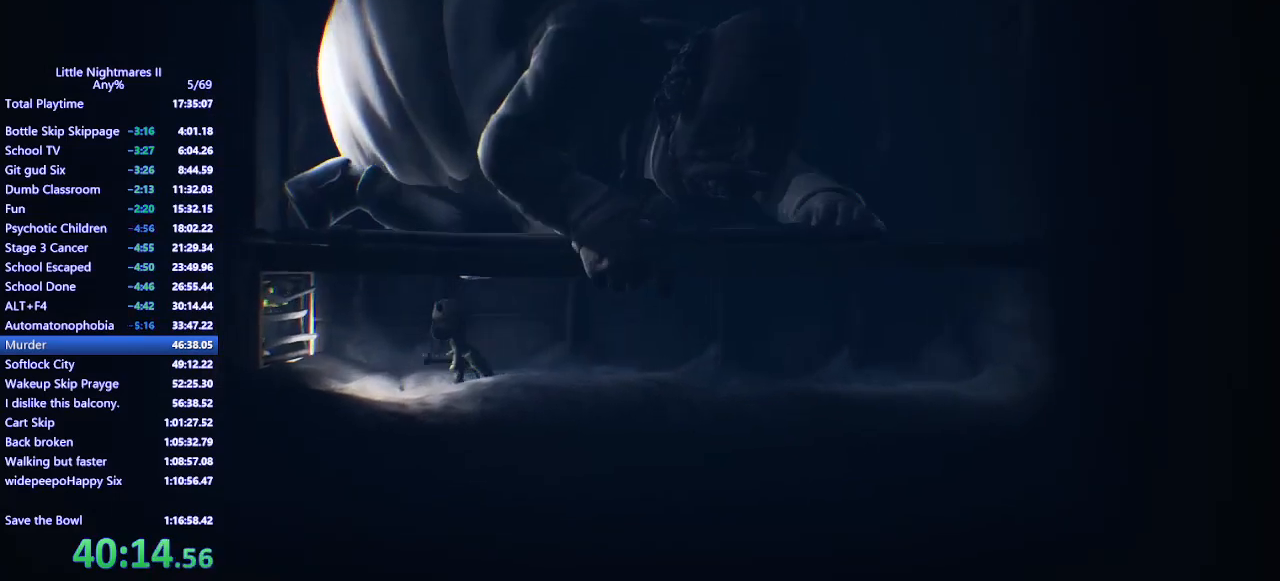
{"keys": ["a"], "mouse": ["mb4"], "events": [[67, "s", "down"], [167, "s", "up"]]}
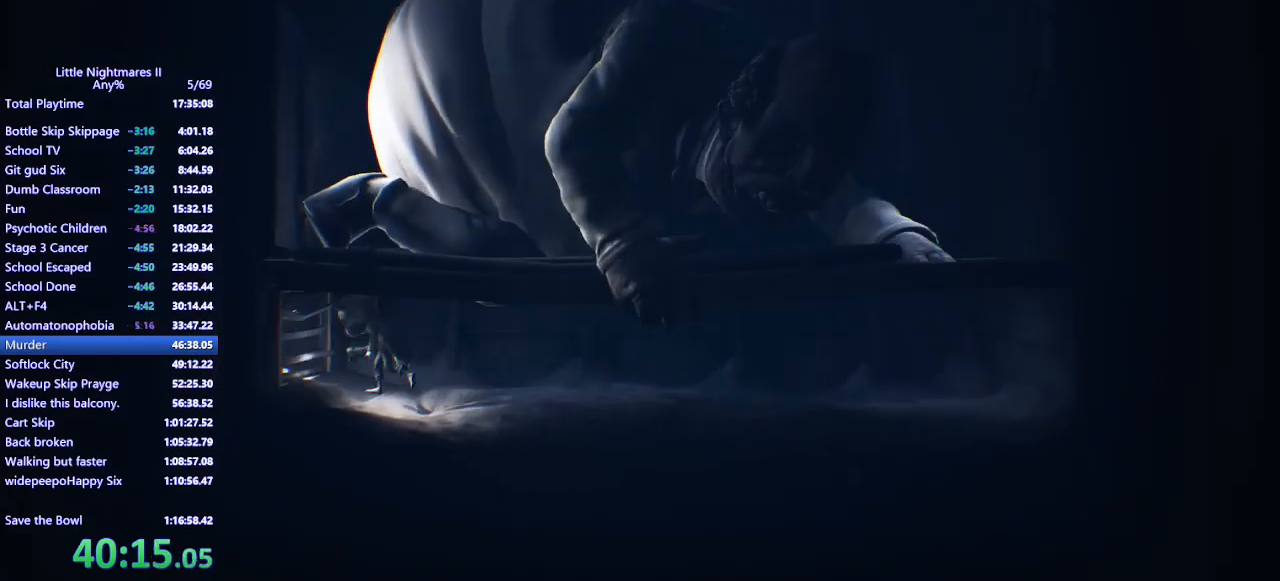
{"keys": ["d"], "mouse": ["left", "mb4"], "events": [[67, "mouse_left", "down"], [233, "a", "up"], [233, "d", "down"]]}
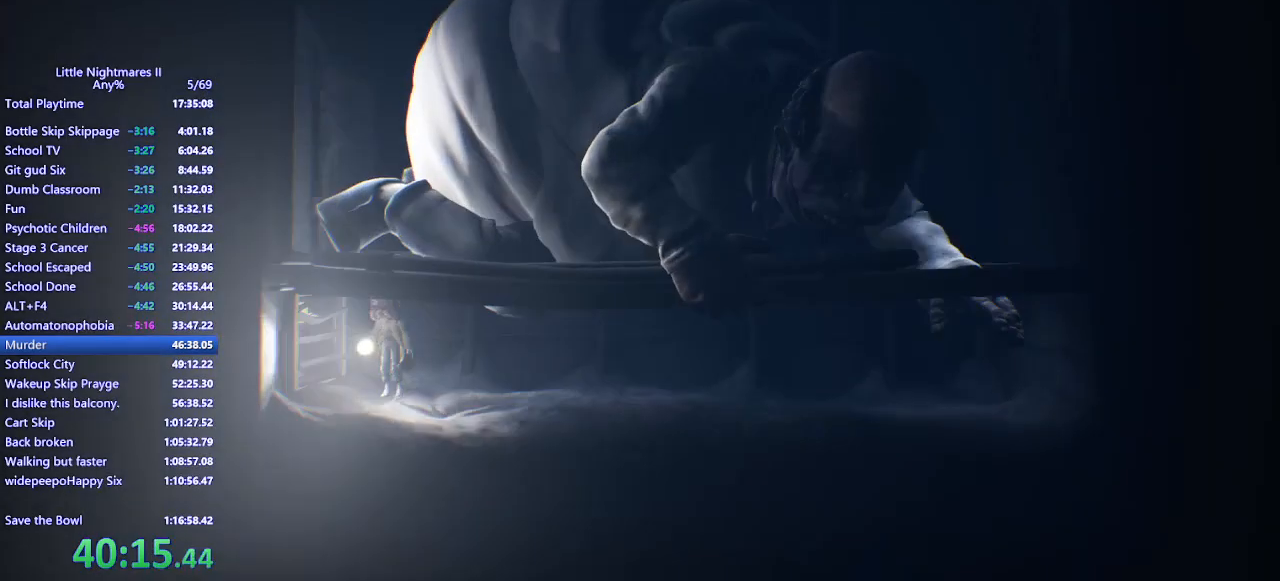
{"keys": ["d"], "mouse": ["left", "mb4"], "events": []}
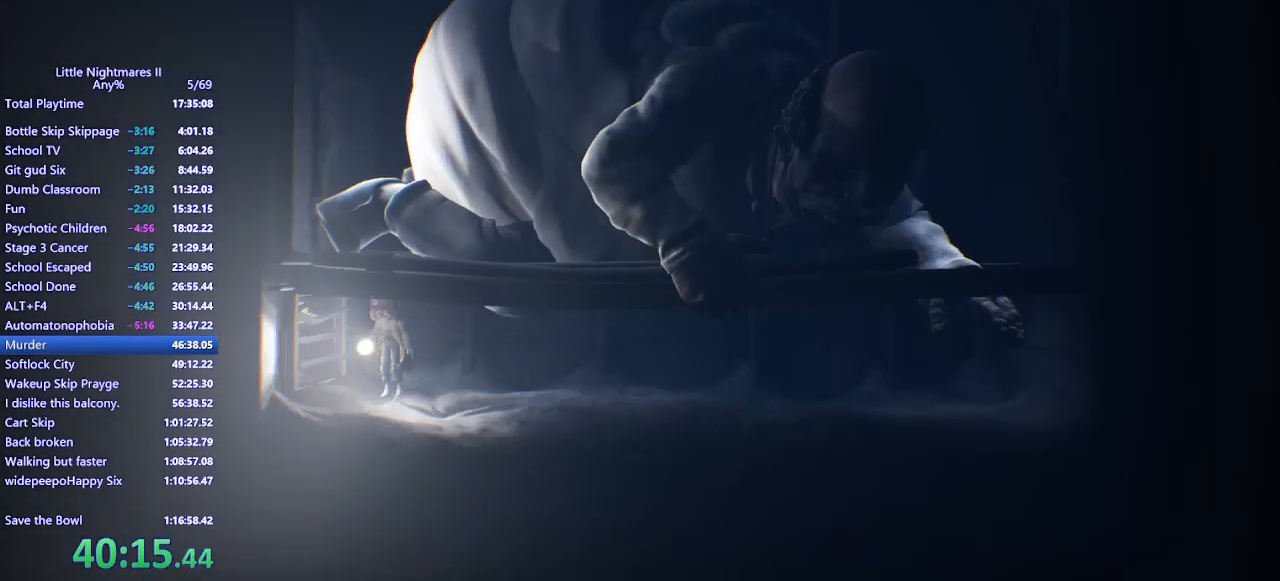
{"keys": ["d"], "mouse": ["left", "mb4"], "events": []}
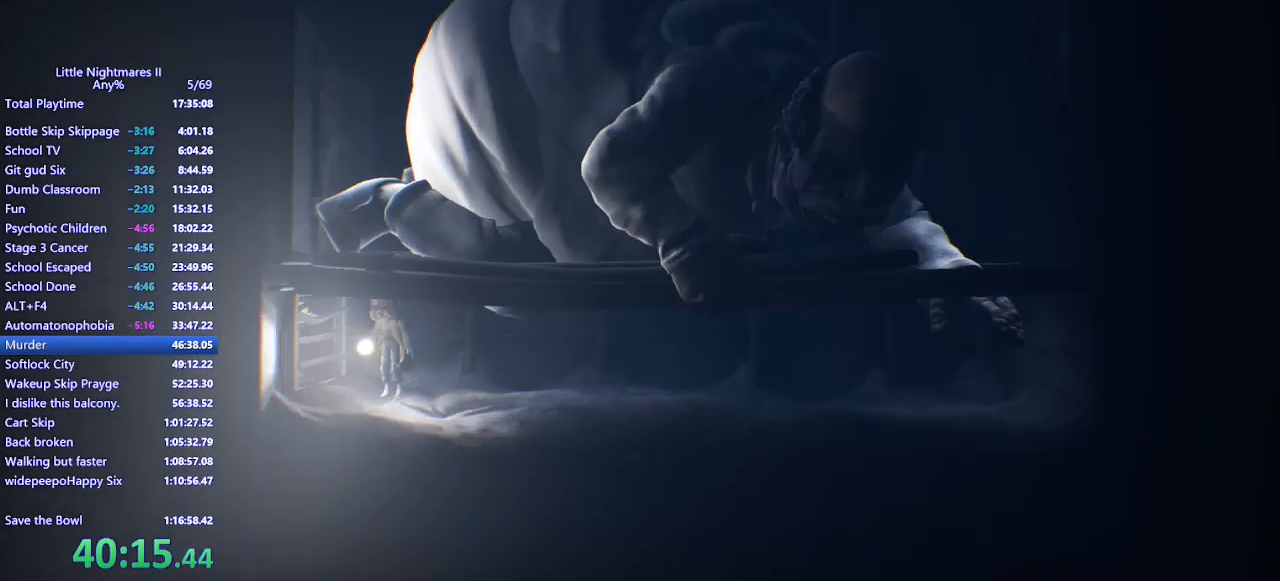
{"keys": ["d"], "mouse": ["left", "mb4"], "events": []}
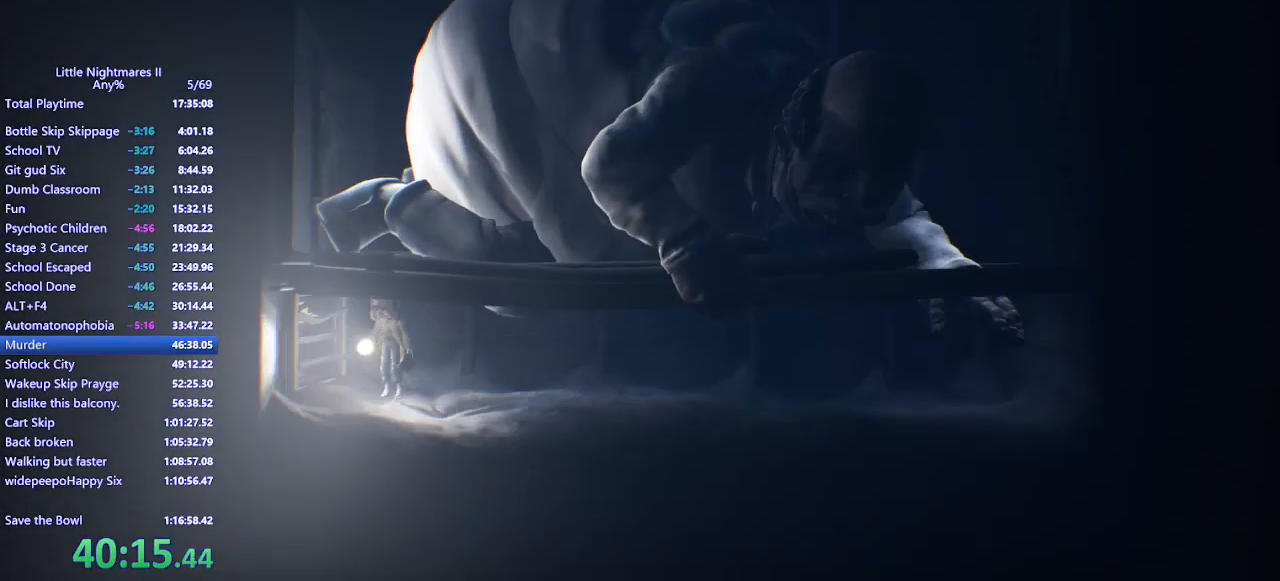
{"keys": ["a"], "mouse": ["left", "mb4"], "events": [[67, "d", "up"], [67, "e", "down"], [67, "mouse_left", "up"], [133, "e", "up"], [133, "mouse_left", "down"], [233, "a", "down"]]}
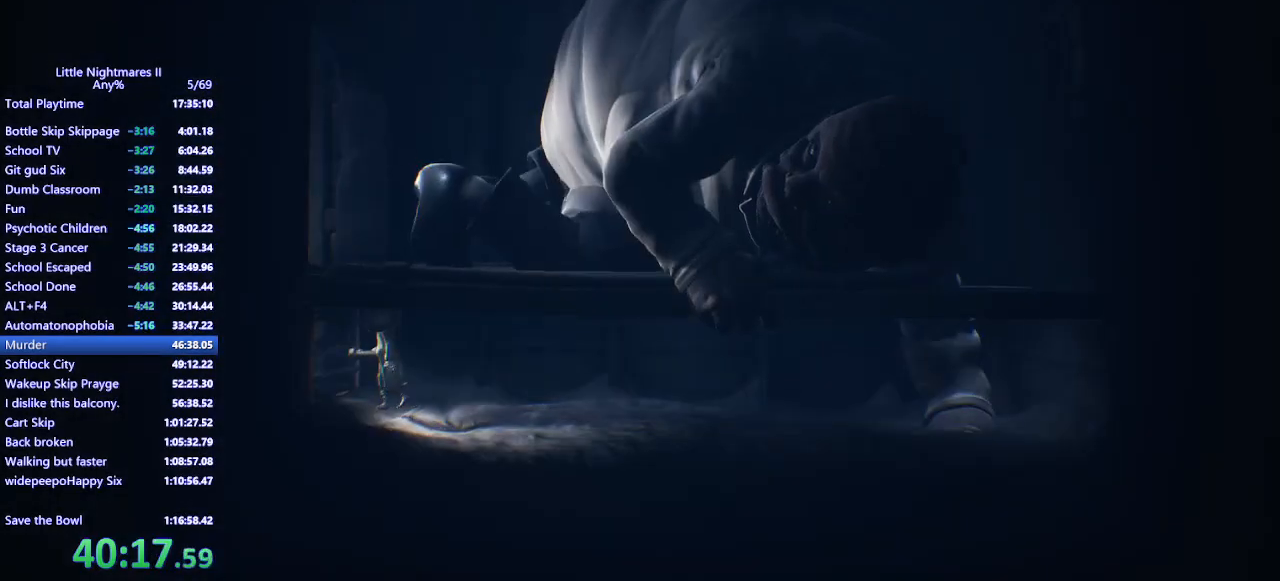
{"keys": ["d"], "mouse": ["left", "mb4"], "events": [[100, "a", "up"], [100, "mouse_left", "up"], [233, "mouse_left", "down"], [333, "a", "down"], [433, "a", "up"], [467, "d", "down"]]}
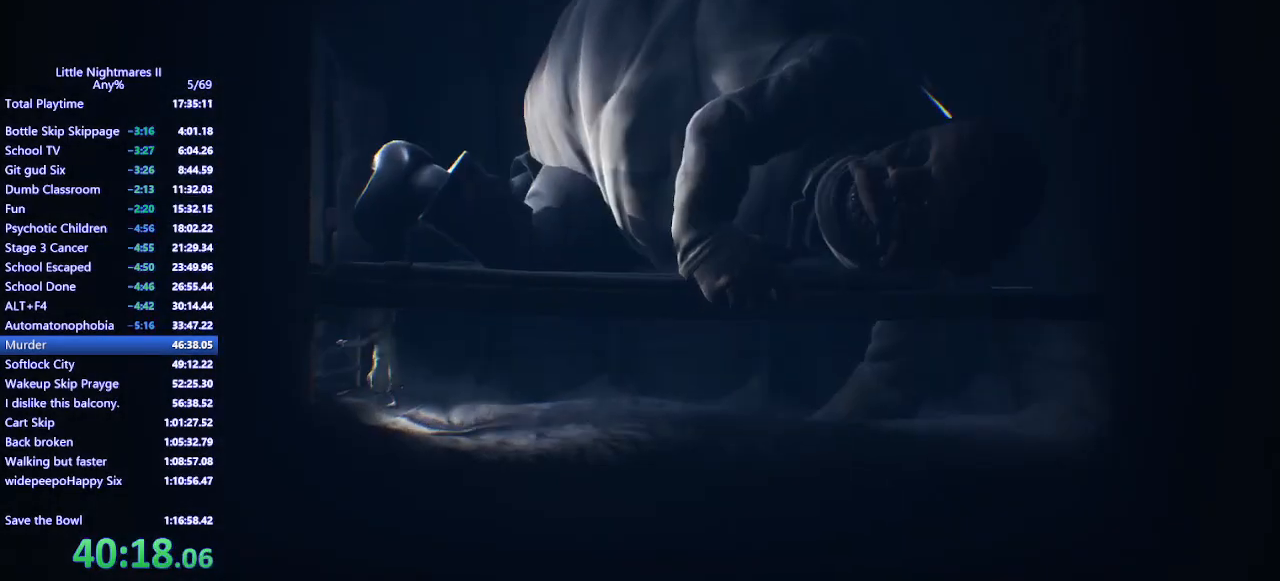
{"keys": ["d"], "mouse": ["left", "mb4"], "events": []}
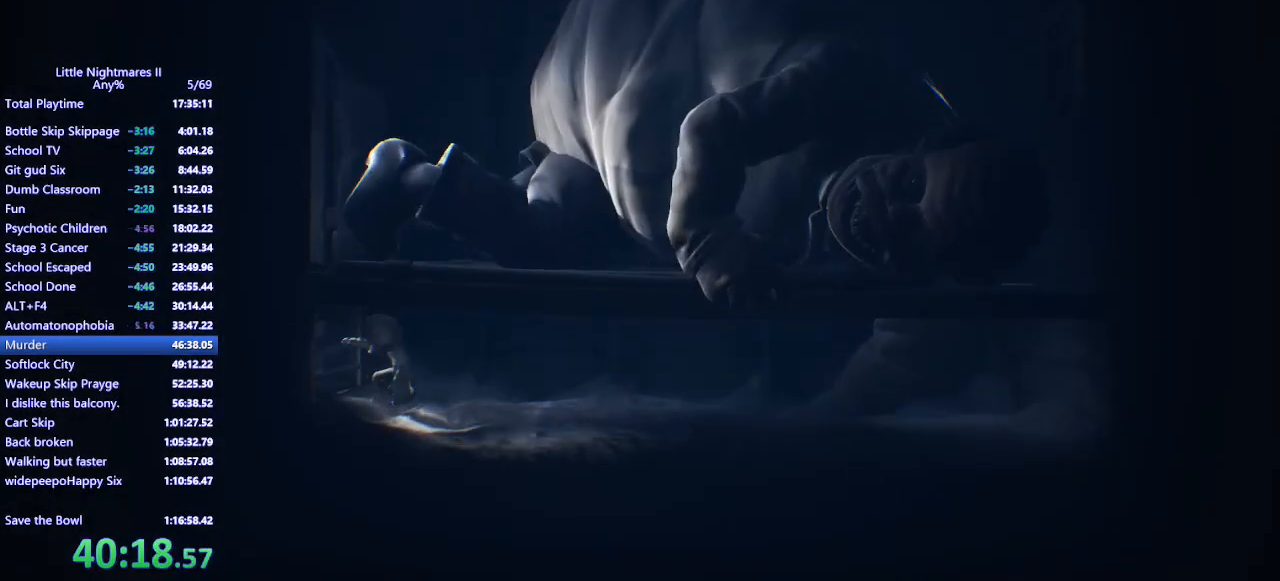
{"keys": ["d"], "mouse": ["left", "mb4"], "events": []}
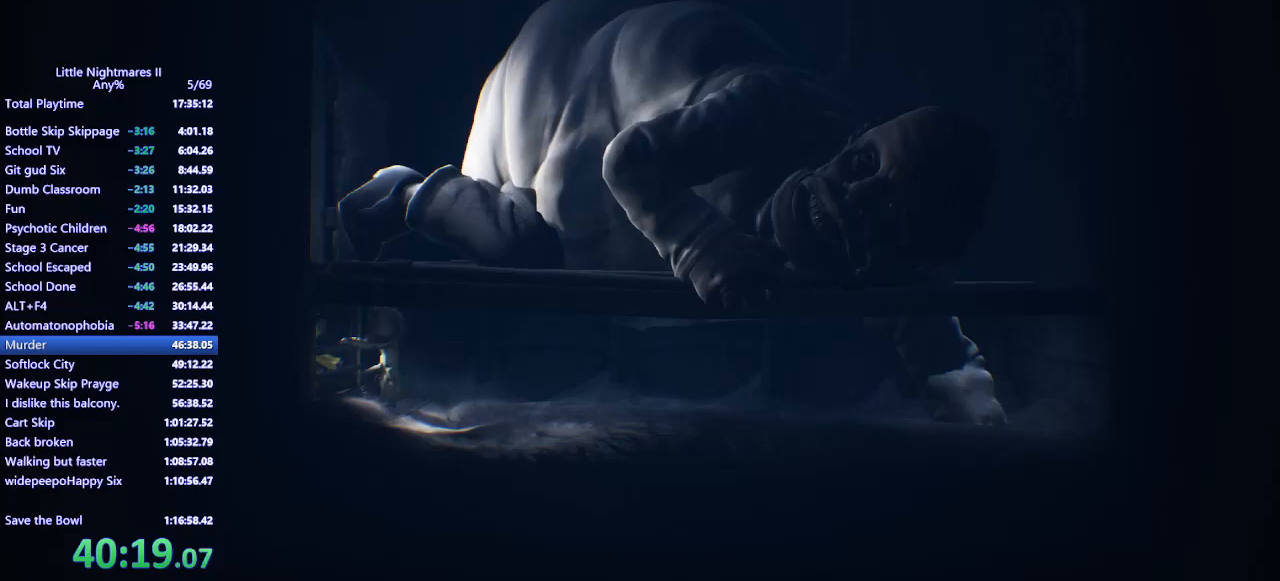
{"keys": ["d"], "mouse": ["left", "mb4"], "events": []}
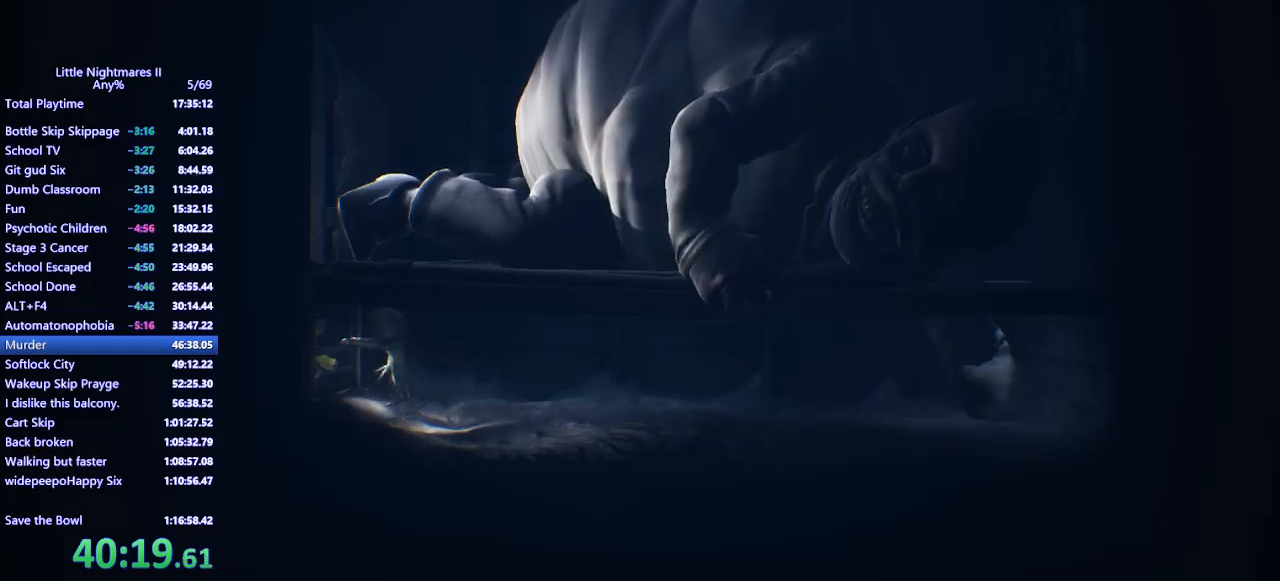
{"keys": ["d"], "mouse": ["left", "mb4"], "events": []}
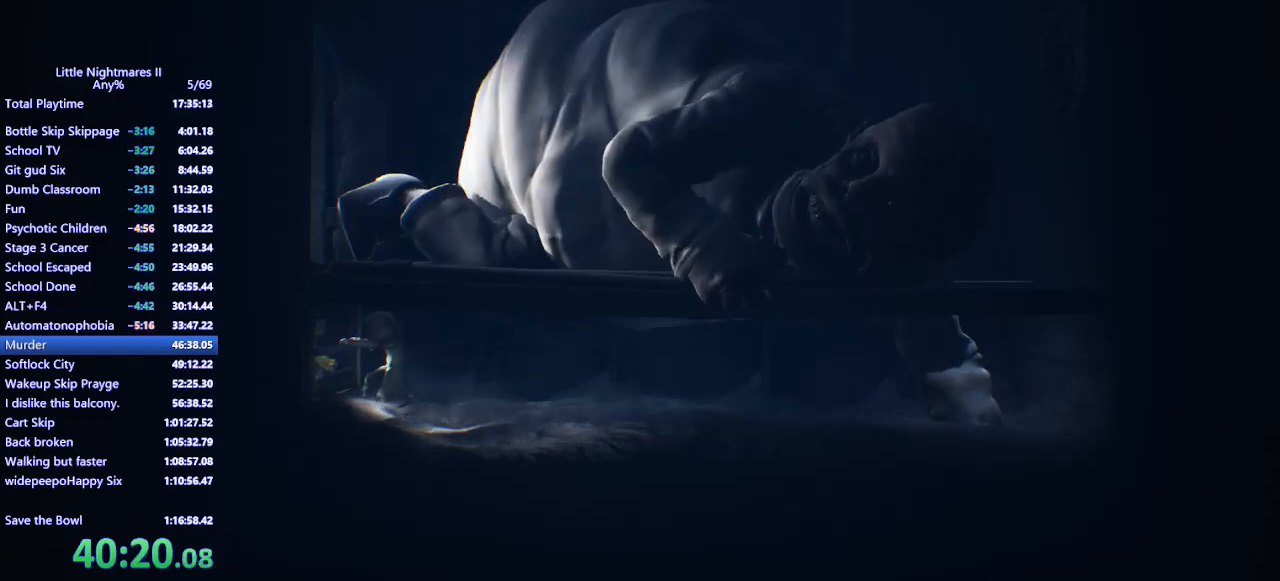
{"keys": ["a"], "mouse": ["left", "mb4"], "events": [[433, "a", "down"], [467, "d", "up"]]}
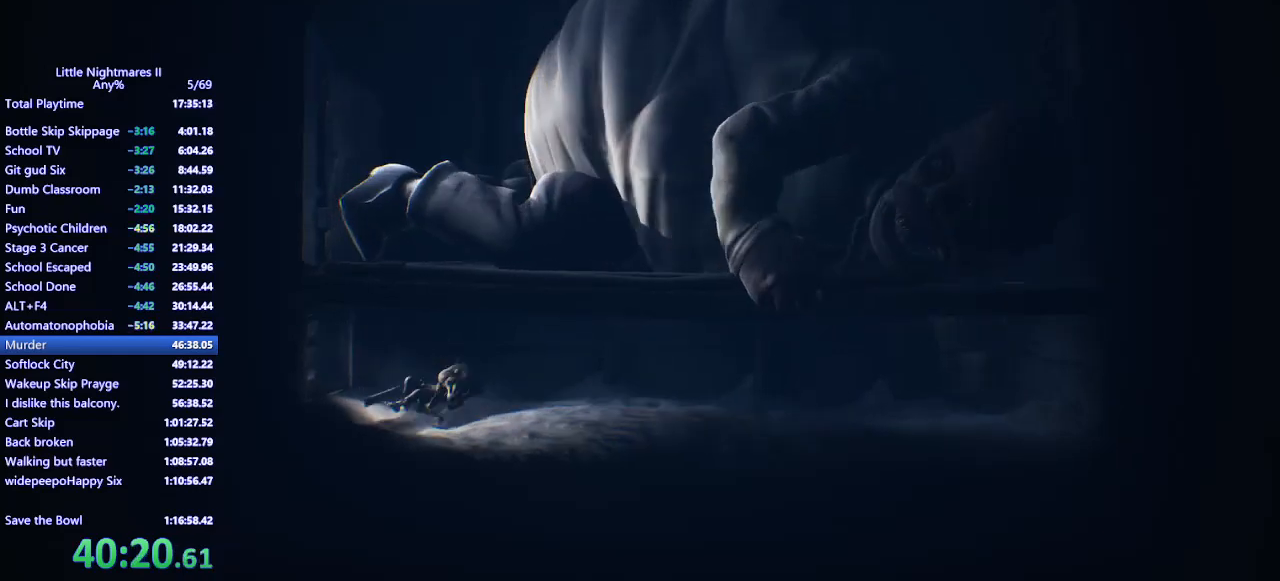
{"keys": ["a"], "mouse": ["mb4"], "events": [[33, "mouse_left", "up"]]}
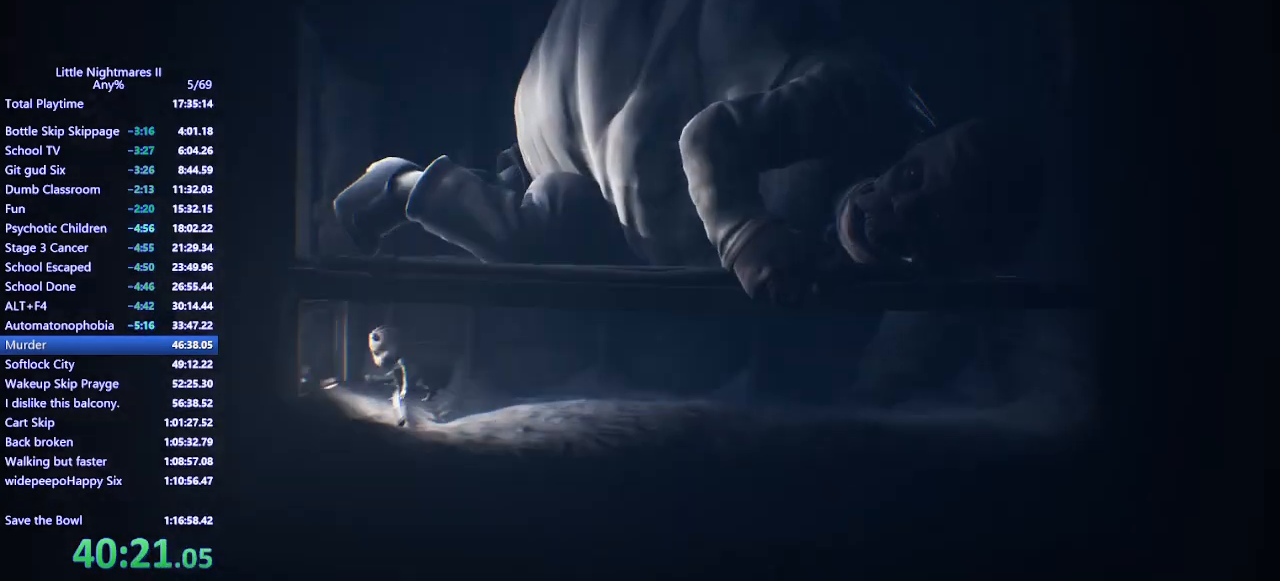
{"keys": ["a", "shift"], "mouse": ["mb4"], "events": [[433, "shift", "down"]]}
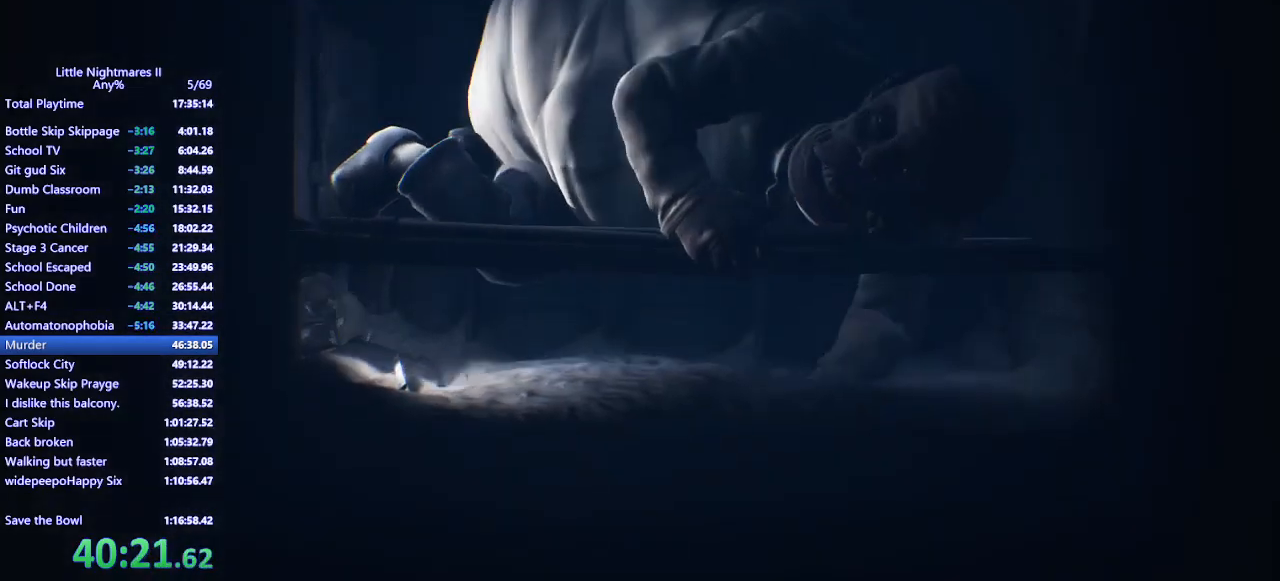
{"keys": ["a", "w"], "mouse": ["mb4"], "events": [[367, "shift", "up"], [367, "w", "down"]]}
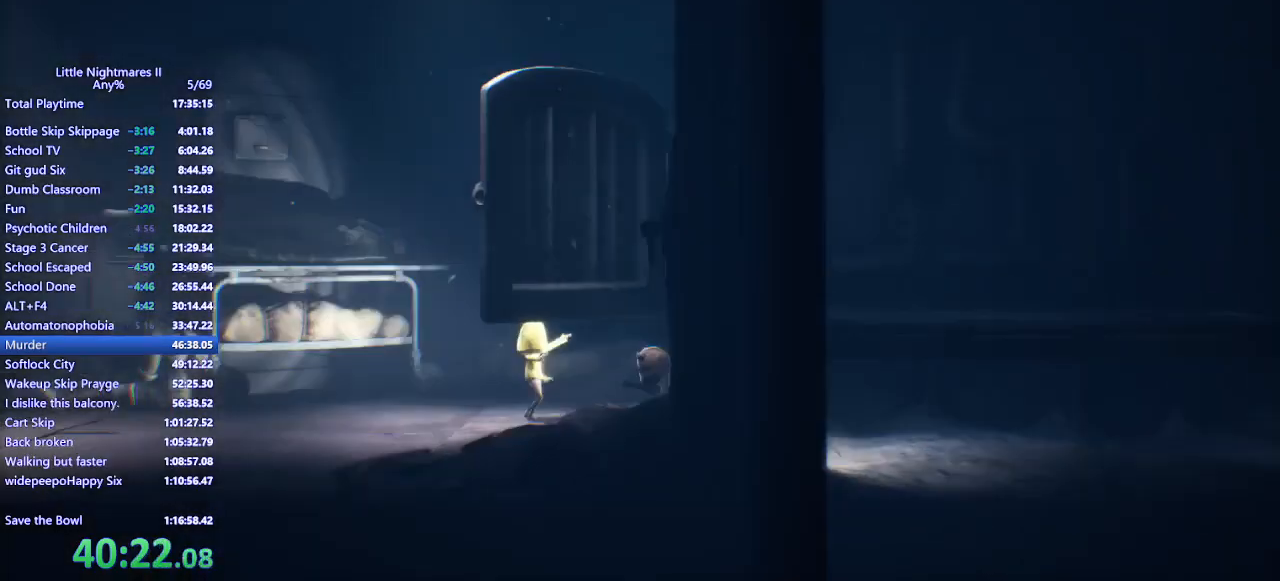
{"keys": ["a", "w"], "mouse": ["mb4"], "events": []}
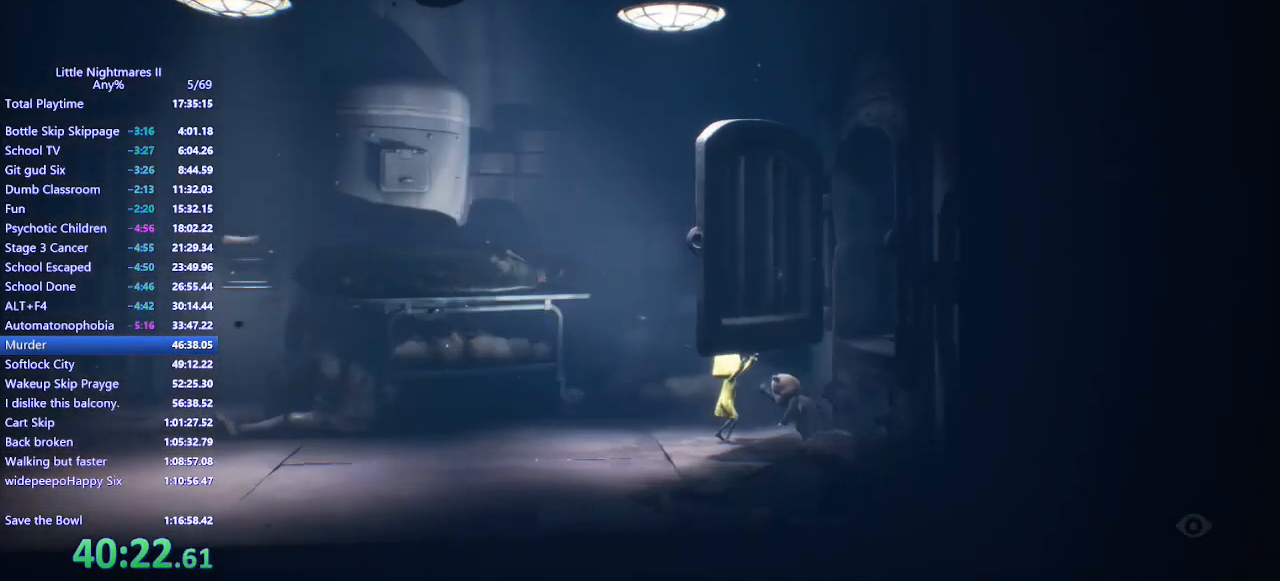
{"keys": ["w"], "mouse": ["mb4"], "events": [[67, "a", "up"]]}
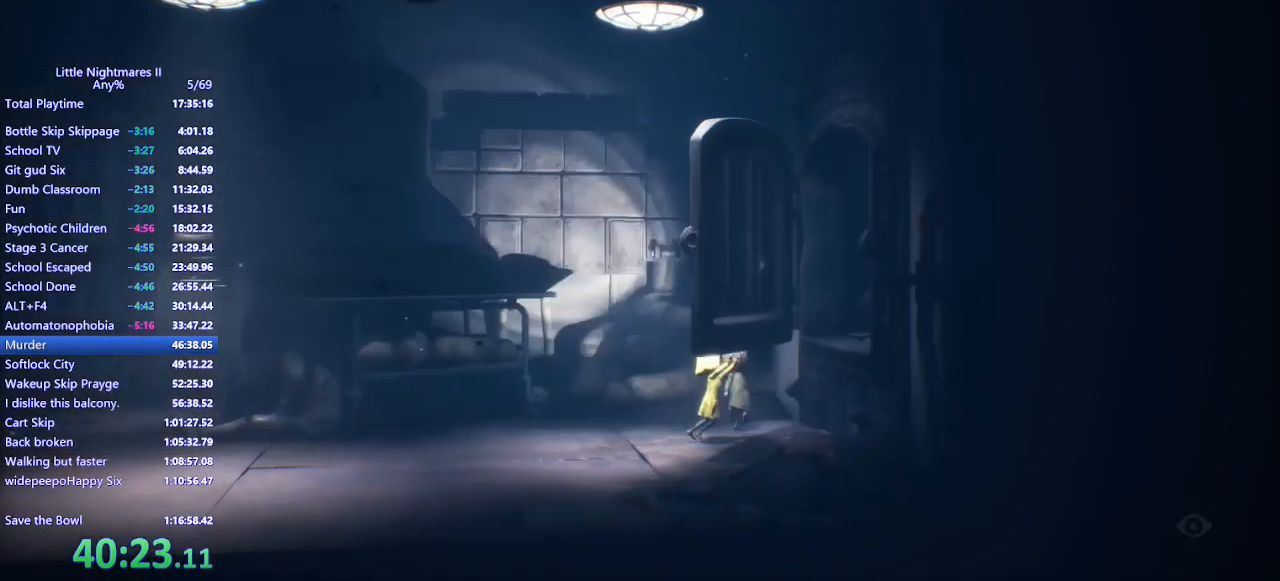
{"keys": ["d", "space", "w"], "mouse": ["left", "mb4"], "events": [[200, "space", "down"], [300, "d", "down"], [400, "mouse_left", "down"]]}